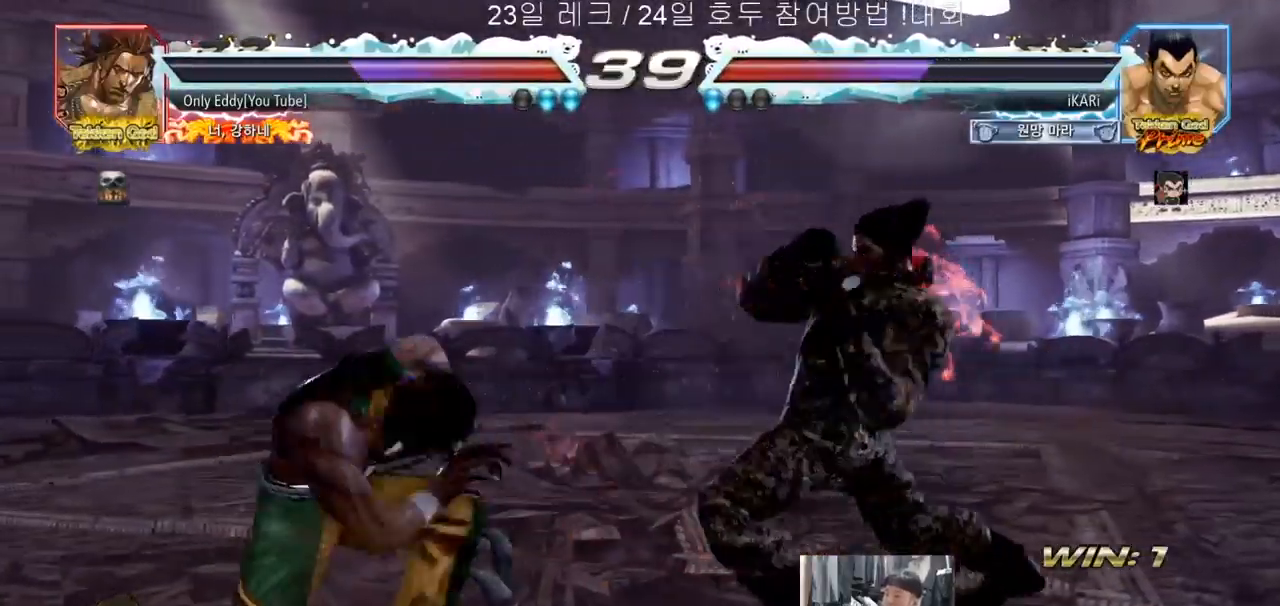
Gameplay with a controller (arcade stick); each line is a JSON object with the inputs held at the frame after it. "events" lists button and stick changes between this image and that frame as [ms after this image, input, new state], when the widget could be followed in between. Not read: L3 R3.
{"buttons": [], "left_stick": "center", "events": [[33, "CIRCLE", "down"], [100, "CIRCLE", "up"], [150, "CIRCLE", "down"], [167, "CIRCLE", "up"], [183, "TRIANGLE", "down"], [233, "TRIANGLE", "up"], [283, "TRIANGLE", "down"], [333, "TRIANGLE", "up"], [383, "TRIANGLE", "down"], [400, "left_stick", "center"], [483, "TRIANGLE", "up"]]}
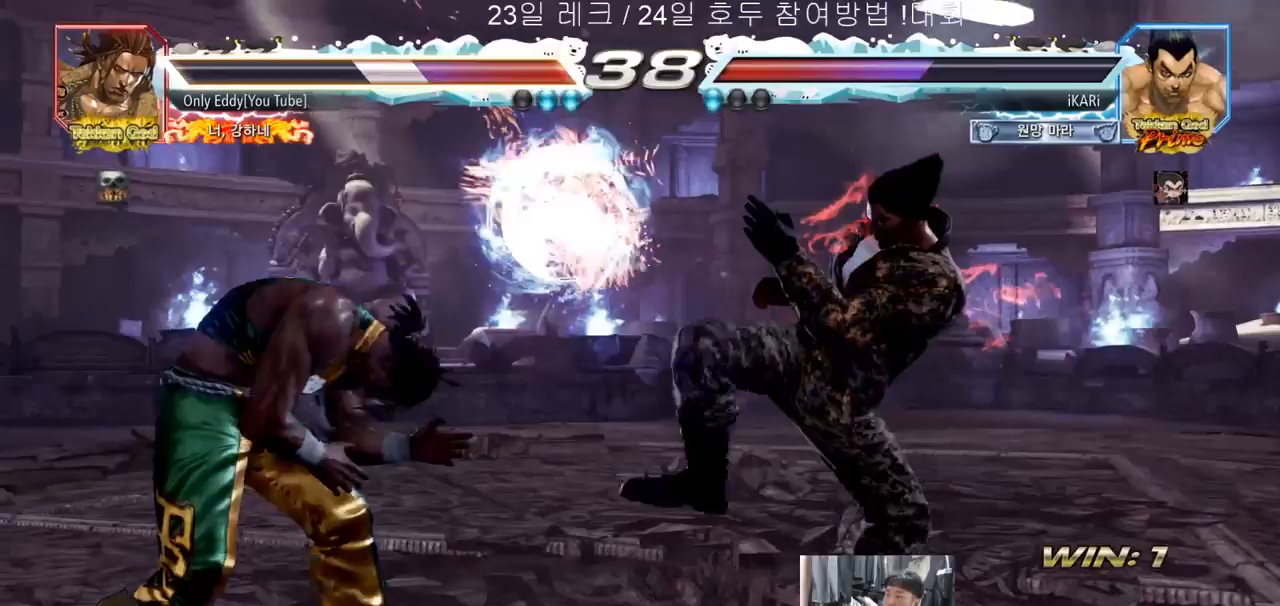
{"buttons": [], "left_stick": "right", "events": [[383, "left_stick", "right"], [433, "left_stick", "center"], [500, "left_stick", "right"]]}
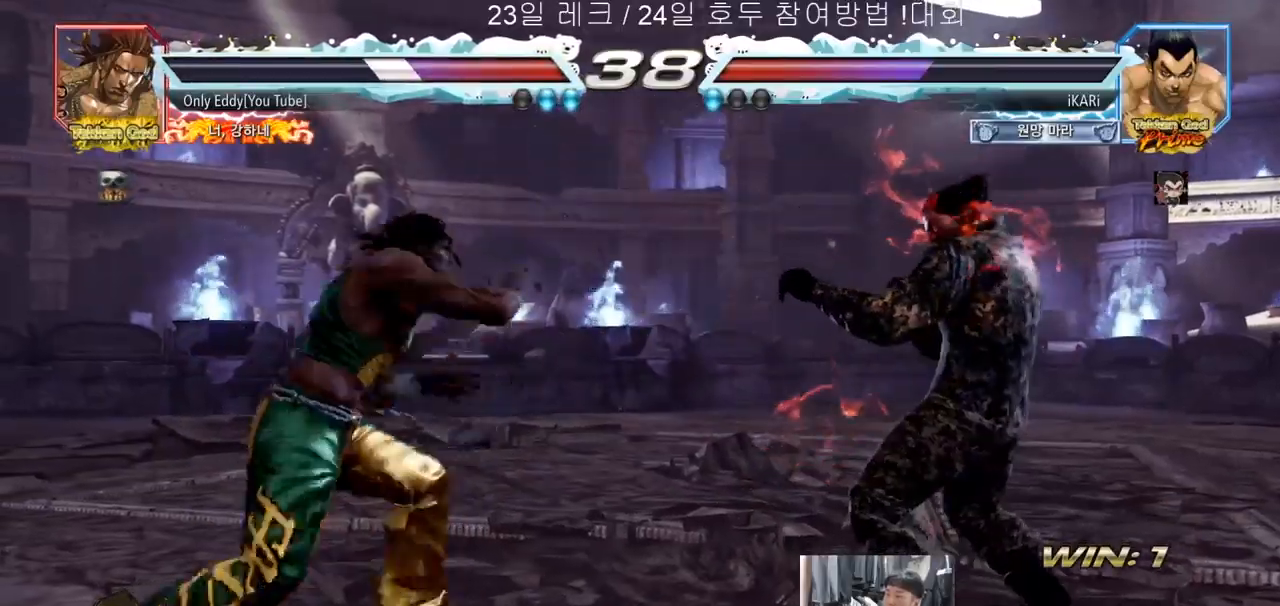
{"buttons": [], "left_stick": "center", "events": [[350, "left_stick", "center"], [433, "left_stick", "up"], [483, "left_stick", "center"]]}
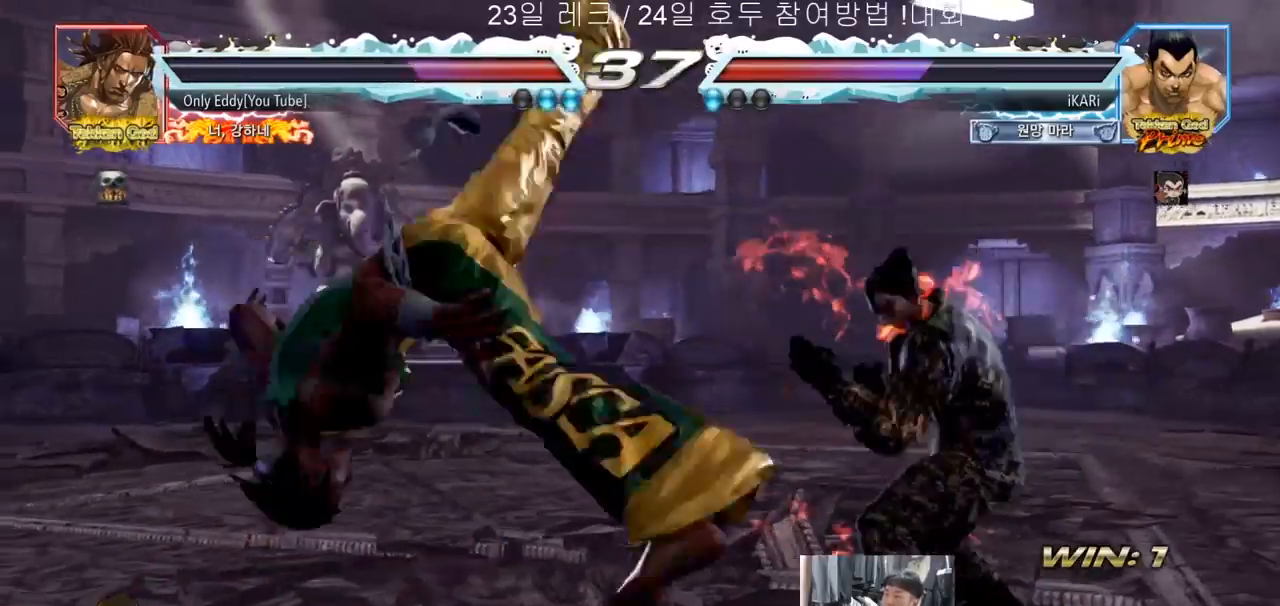
{"buttons": [], "left_stick": "center", "events": [[150, "left_stick", "down"], [250, "left_stick", "center"], [283, "CIRCLE", "down"], [333, "CIRCLE", "up"]]}
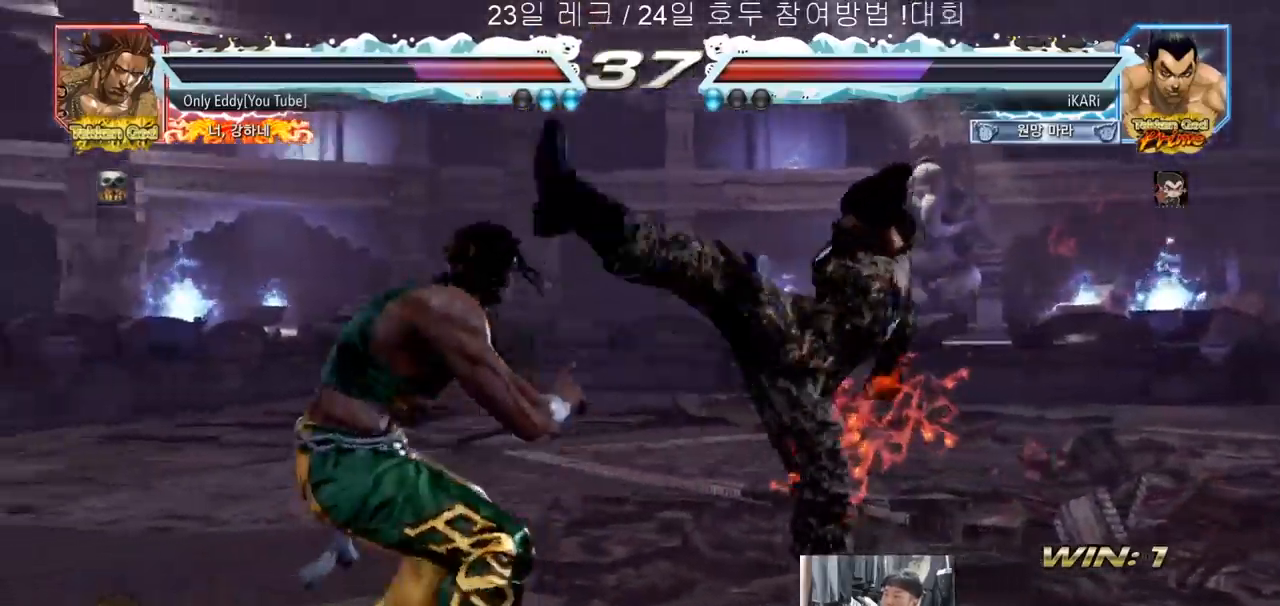
{"buttons": [], "left_stick": "right", "events": [[250, "left_stick", "right"], [300, "left_stick", "center"], [367, "left_stick", "right"]]}
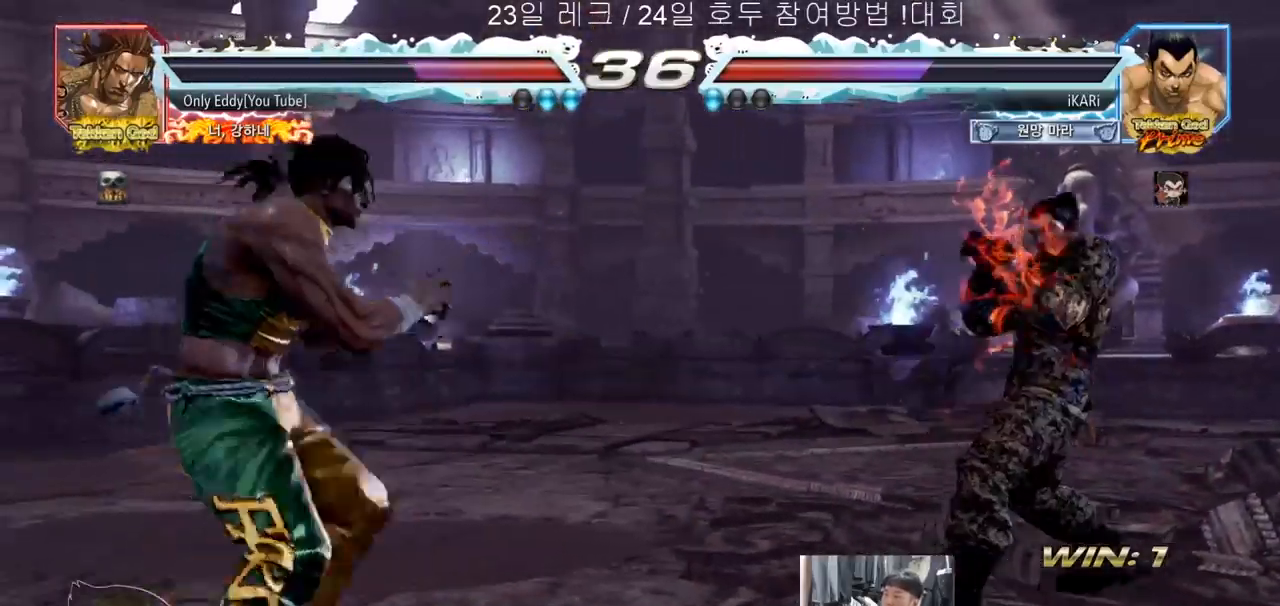
{"buttons": [], "left_stick": "right", "events": [[50, "left_stick", "up"], [100, "left_stick", "center"], [183, "left_stick", "right"], [233, "left_stick", "center"], [283, "left_stick", "right"]]}
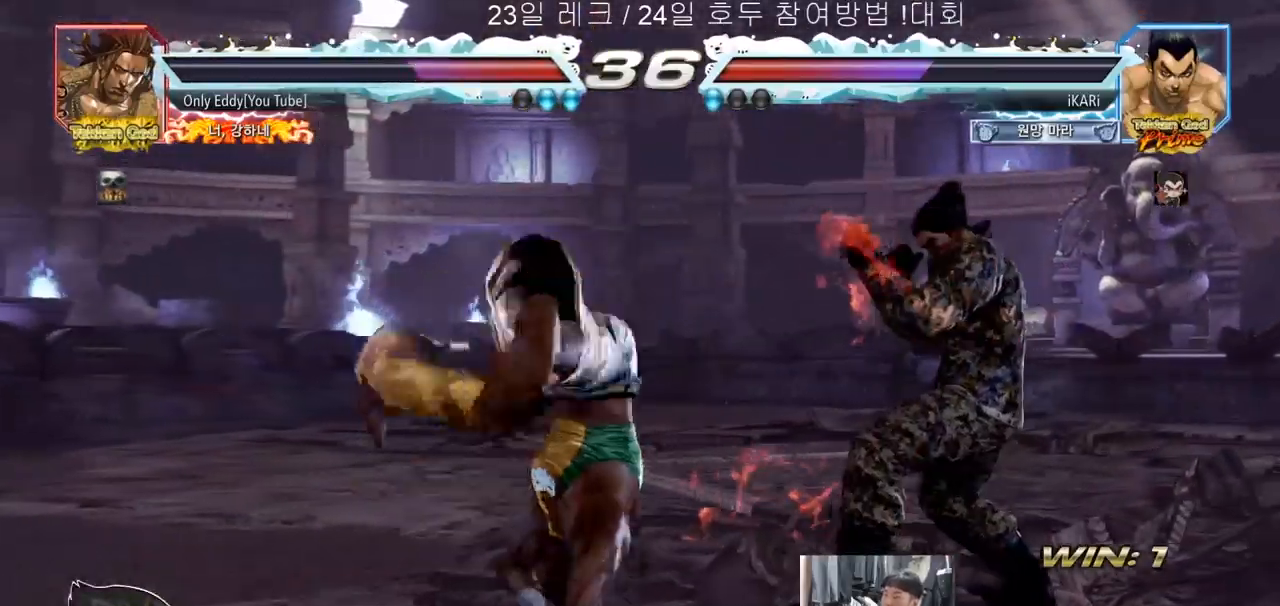
{"buttons": [], "left_stick": "right", "events": [[217, "left_stick", "center"], [267, "left_stick", "right"]]}
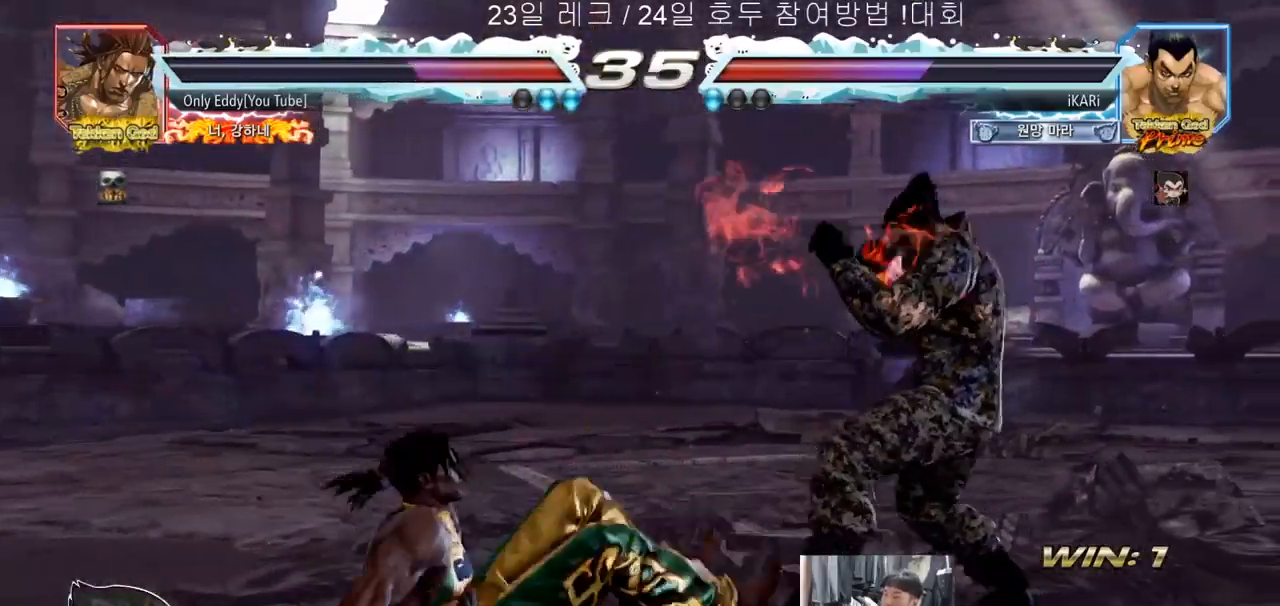
{"buttons": [], "left_stick": "right", "events": []}
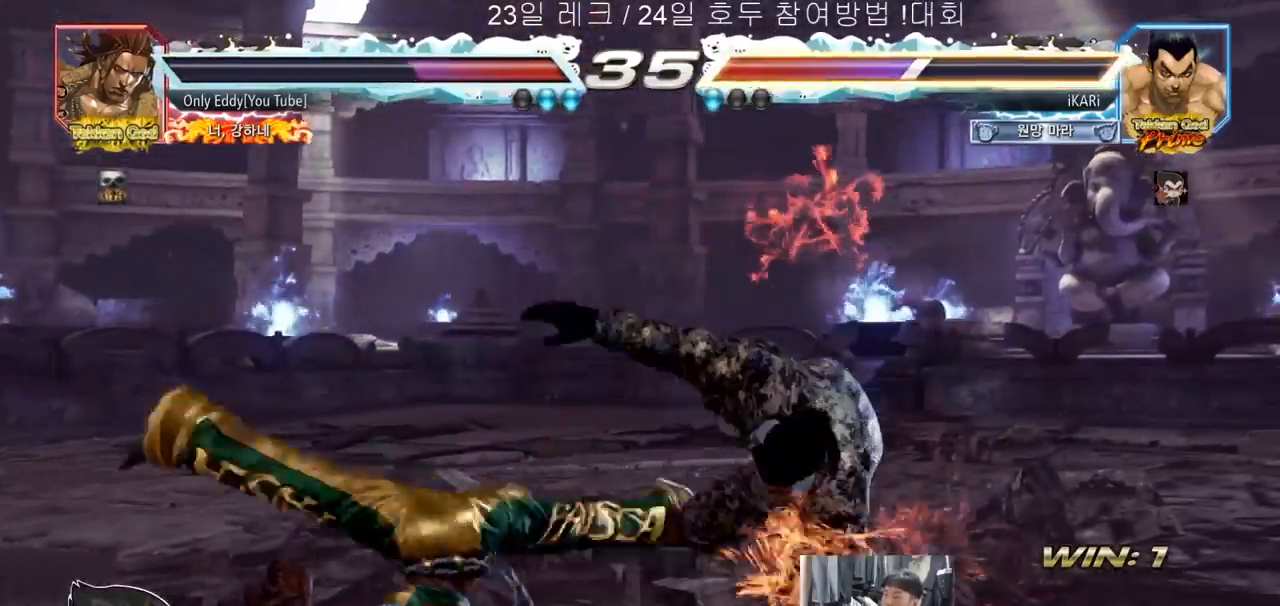
{"buttons": [], "left_stick": "right", "events": []}
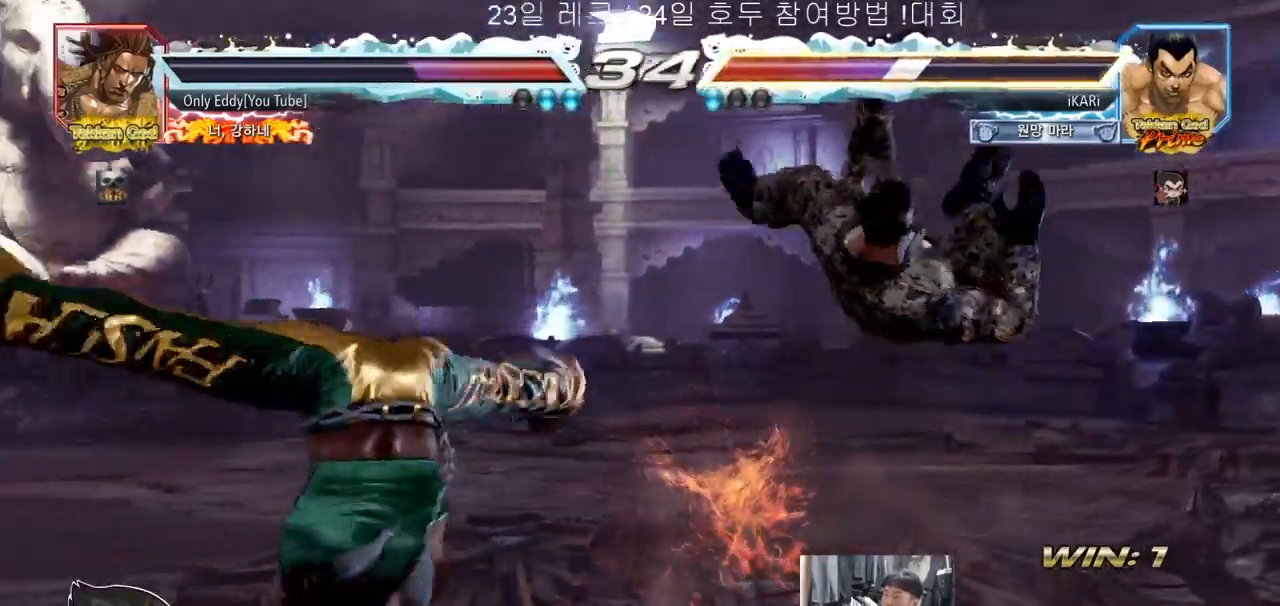
{"buttons": [], "left_stick": "center", "events": [[200, "left_stick", "center"]]}
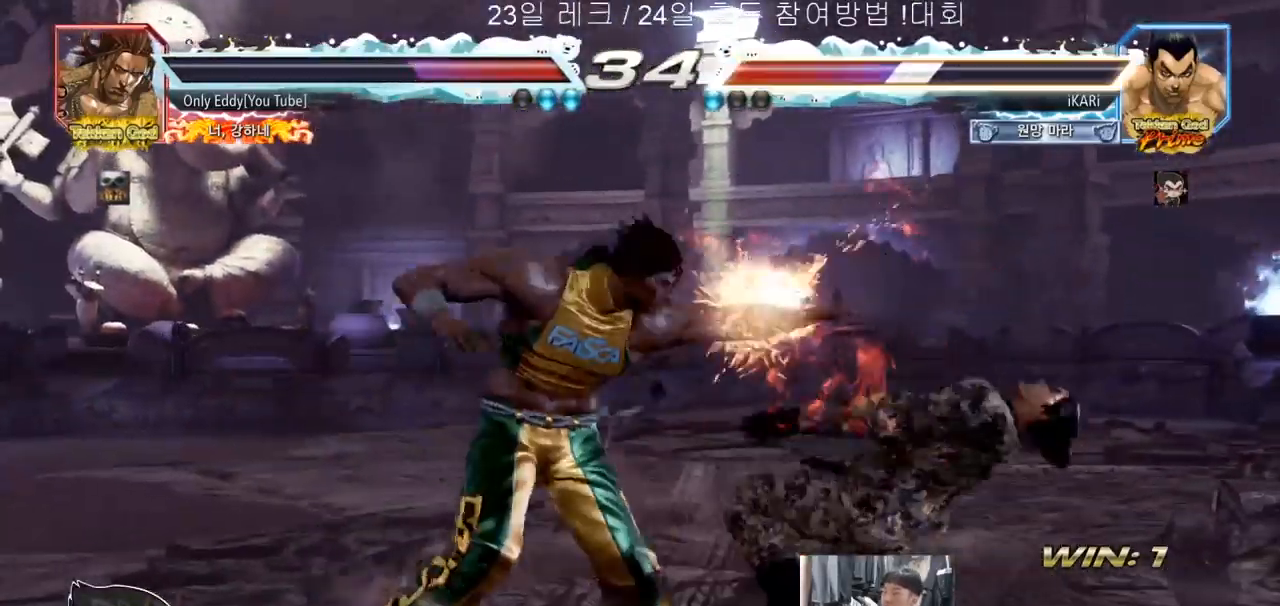
{"buttons": [], "left_stick": "center", "events": []}
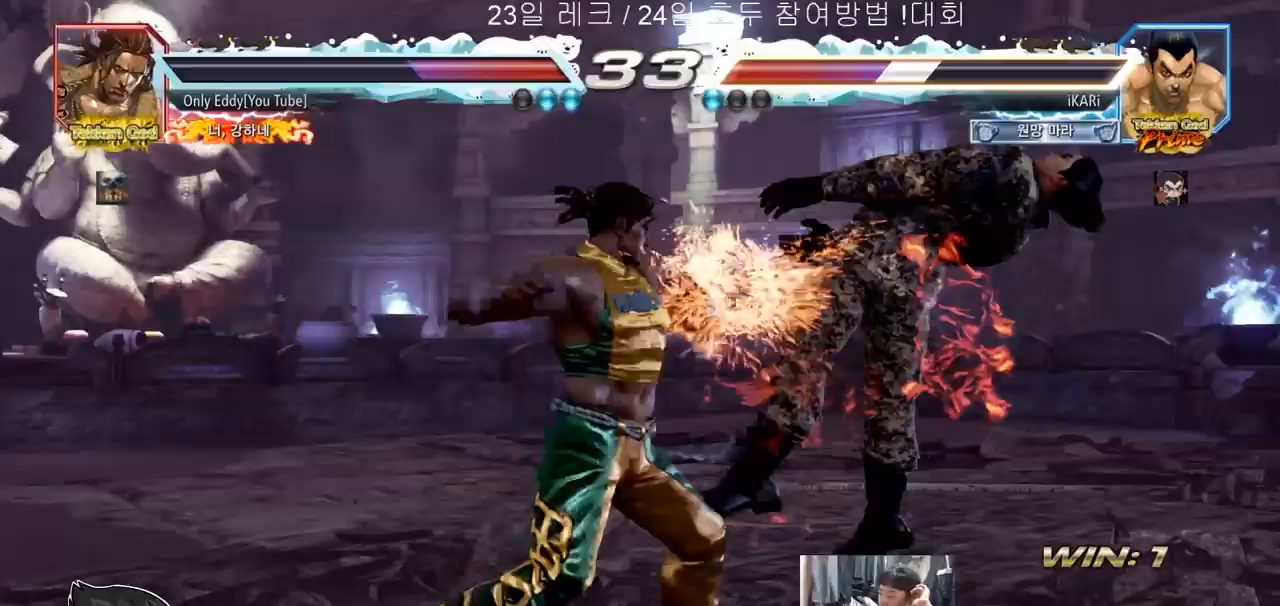
{"buttons": [], "left_stick": "center", "events": []}
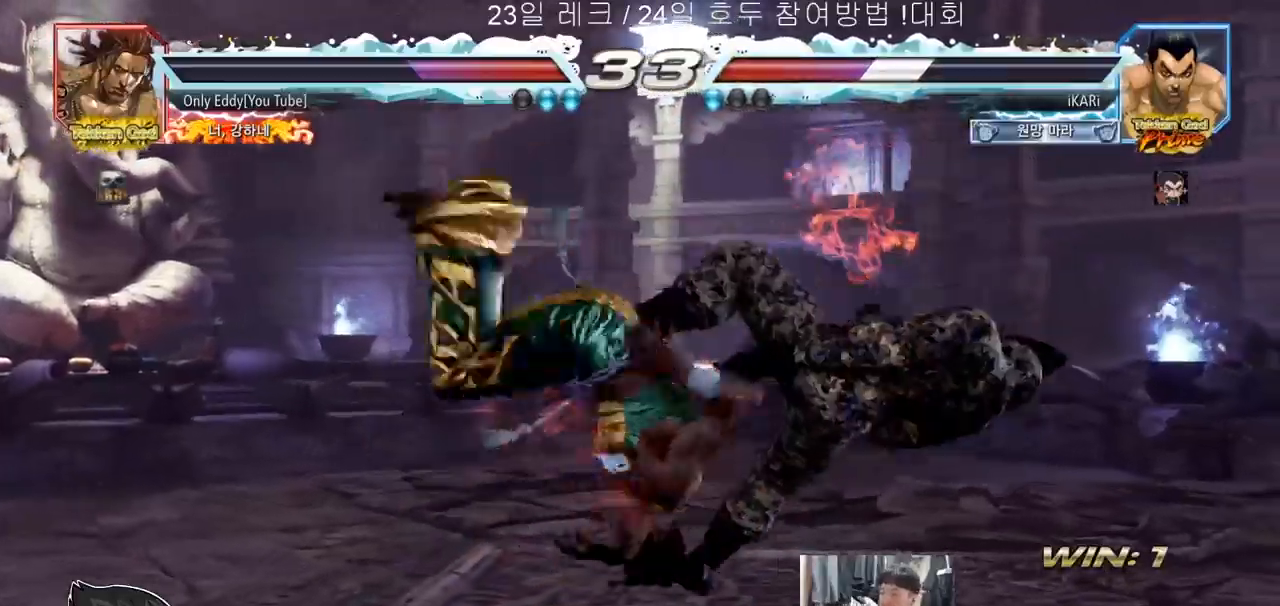
{"buttons": [], "left_stick": "center", "events": []}
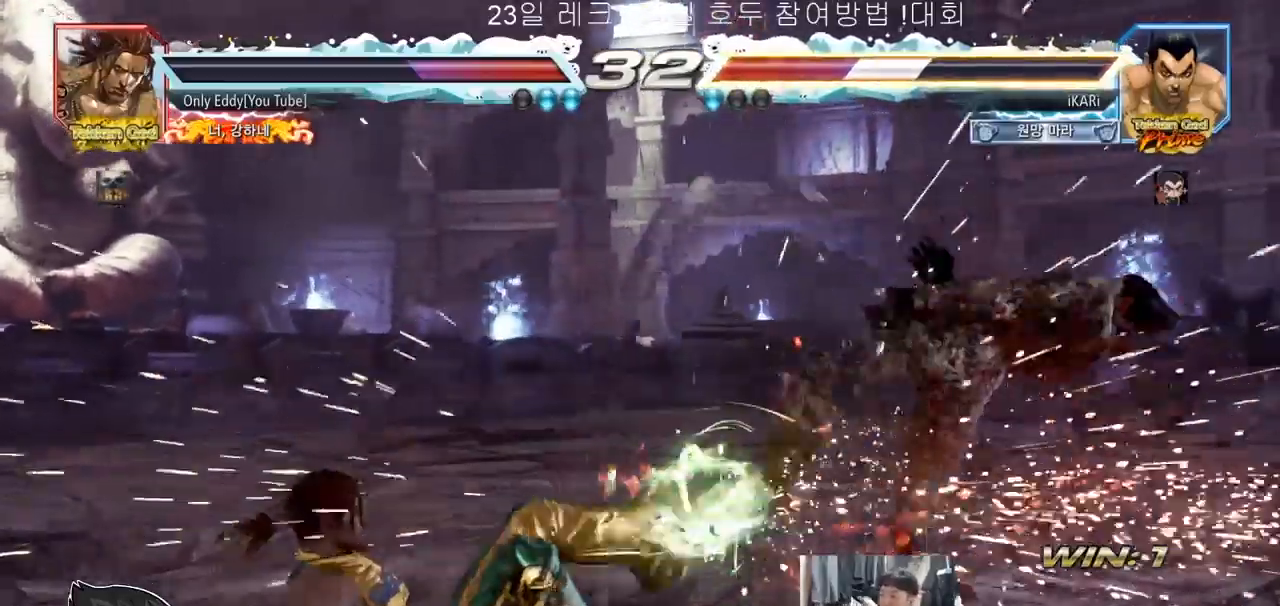
{"buttons": ["SQUARE", "TRIANGLE"], "left_stick": "center", "events": [[233, "TRIANGLE", "down"], [300, "SQUARE", "down"], [300, "TRIANGLE", "up"], [367, "SQUARE", "up"], [383, "SQUARE", "down"], [433, "TRIANGLE", "down"], [450, "SQUARE", "up"], [500, "SQUARE", "down"]]}
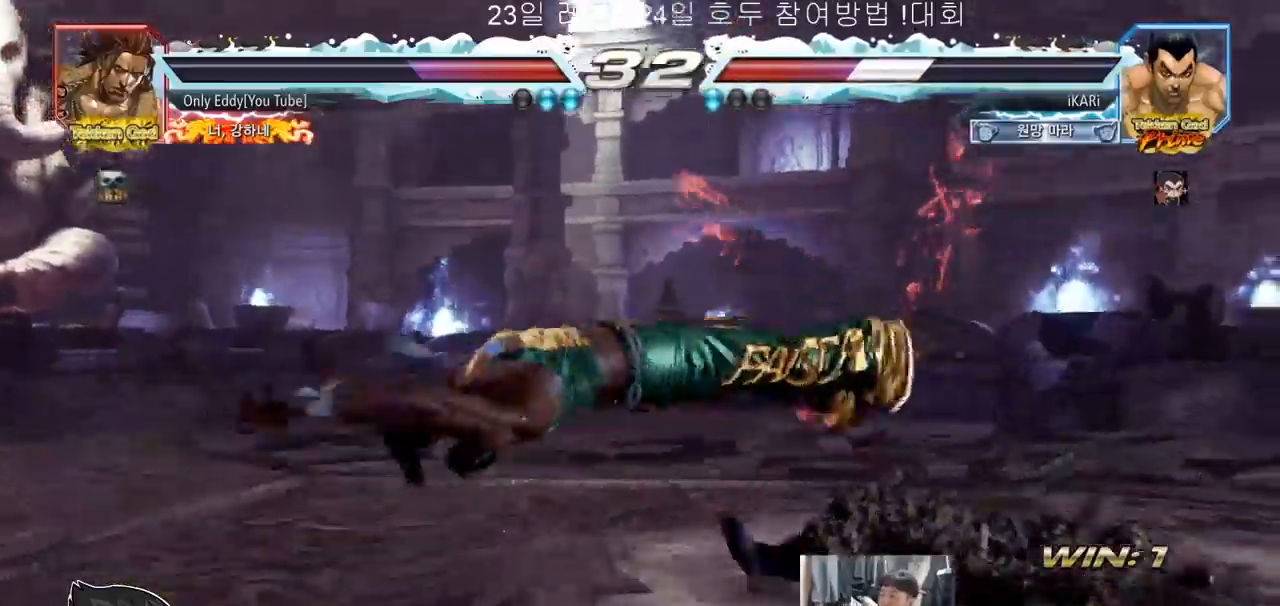
{"buttons": [], "left_stick": "center", "events": [[83, "TRIANGLE", "up"], [117, "TRIANGLE", "down"], [217, "SQUARE", "up"], [233, "TRIANGLE", "up"], [383, "TRIANGLE", "down"], [417, "TRIANGLE", "up"], [433, "SQUARE", "down"], [483, "SQUARE", "up"]]}
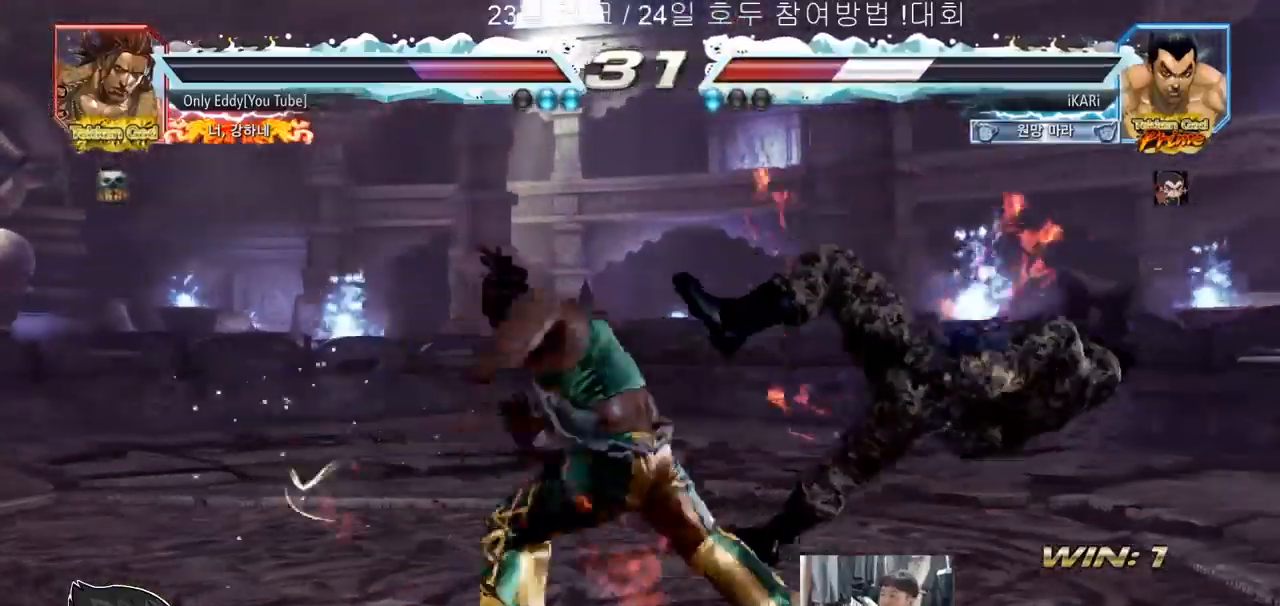
{"buttons": ["SQUARE", "TRIANGLE"], "left_stick": "center", "events": [[17, "TRIANGLE", "down"], [67, "SQUARE", "down"], [100, "TRIANGLE", "up"], [200, "TRIANGLE", "down"], [233, "SQUARE", "up"], [267, "SQUARE", "down"], [300, "TRIANGLE", "up"], [367, "SQUARE", "up"], [367, "TRIANGLE", "down"], [433, "SQUARE", "down"], [433, "TRIANGLE", "up"], [500, "TRIANGLE", "down"]]}
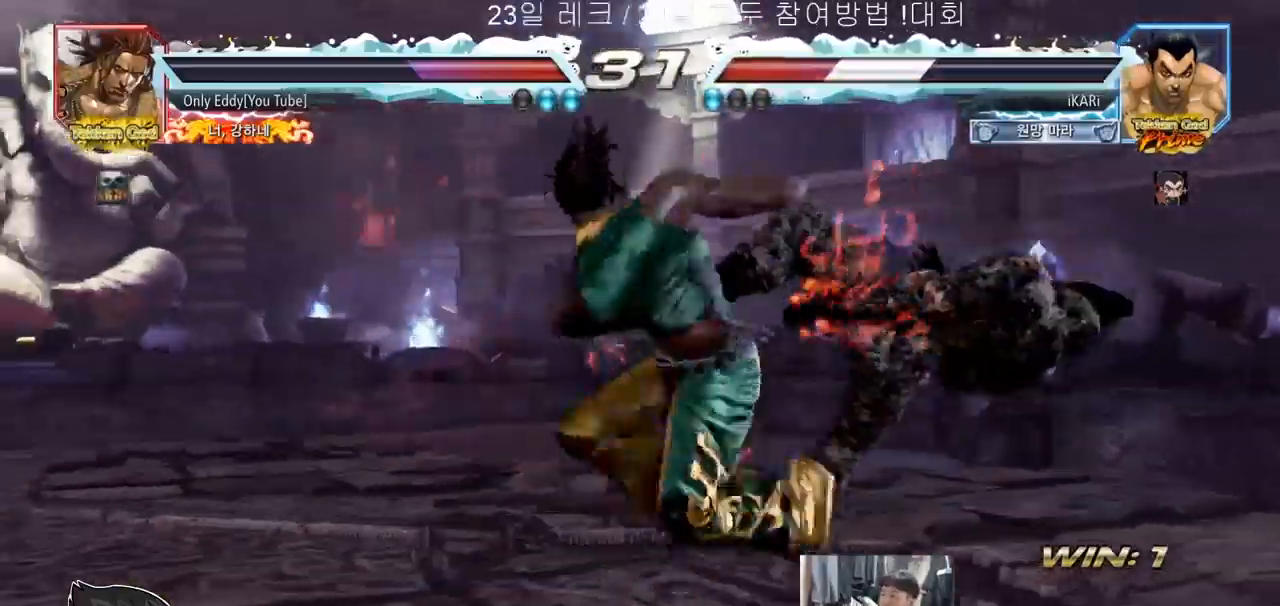
{"buttons": [], "left_stick": "center", "events": [[67, "SQUARE", "up"], [67, "TRIANGLE", "up"]]}
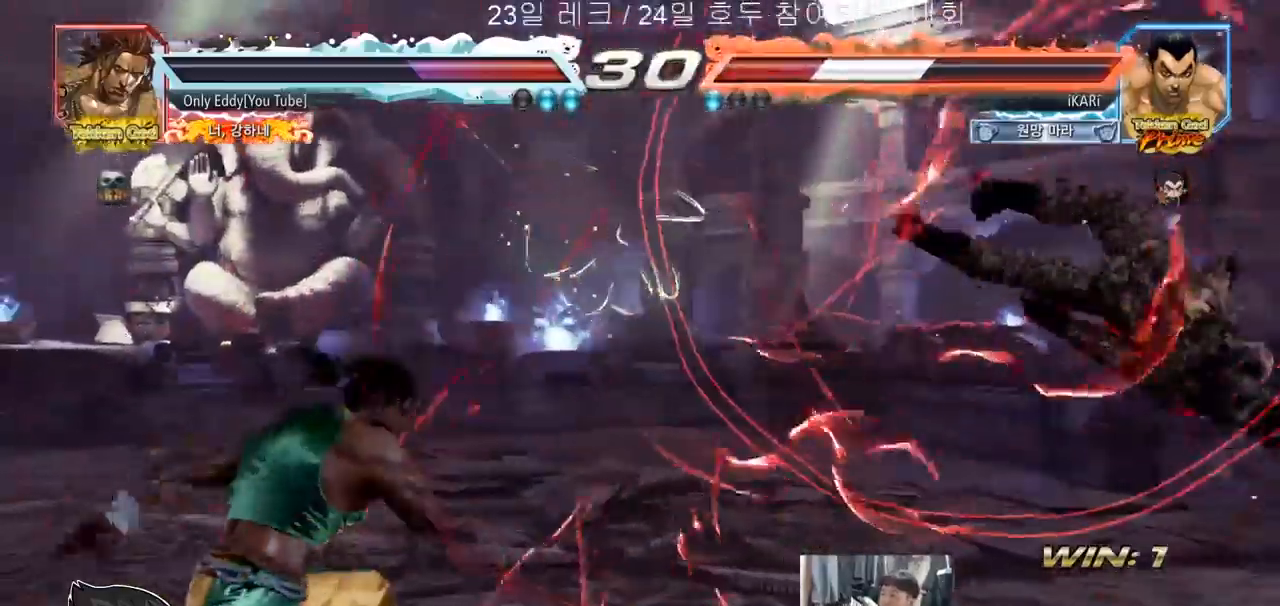
{"buttons": [], "left_stick": "center", "events": []}
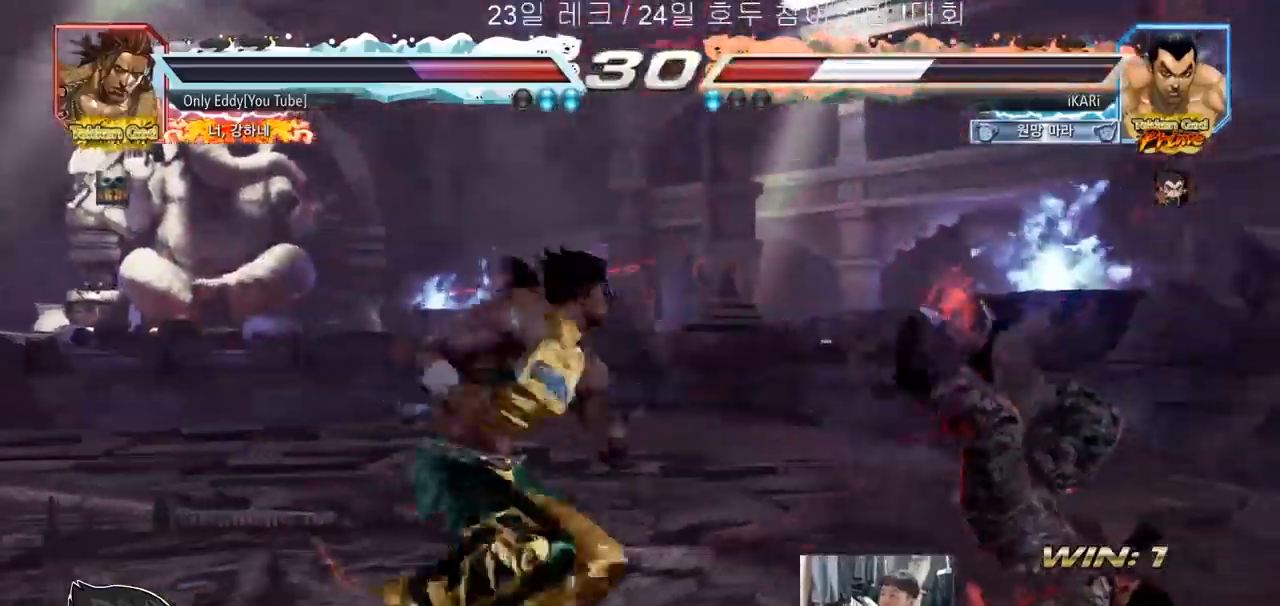
{"buttons": [], "left_stick": "center", "events": []}
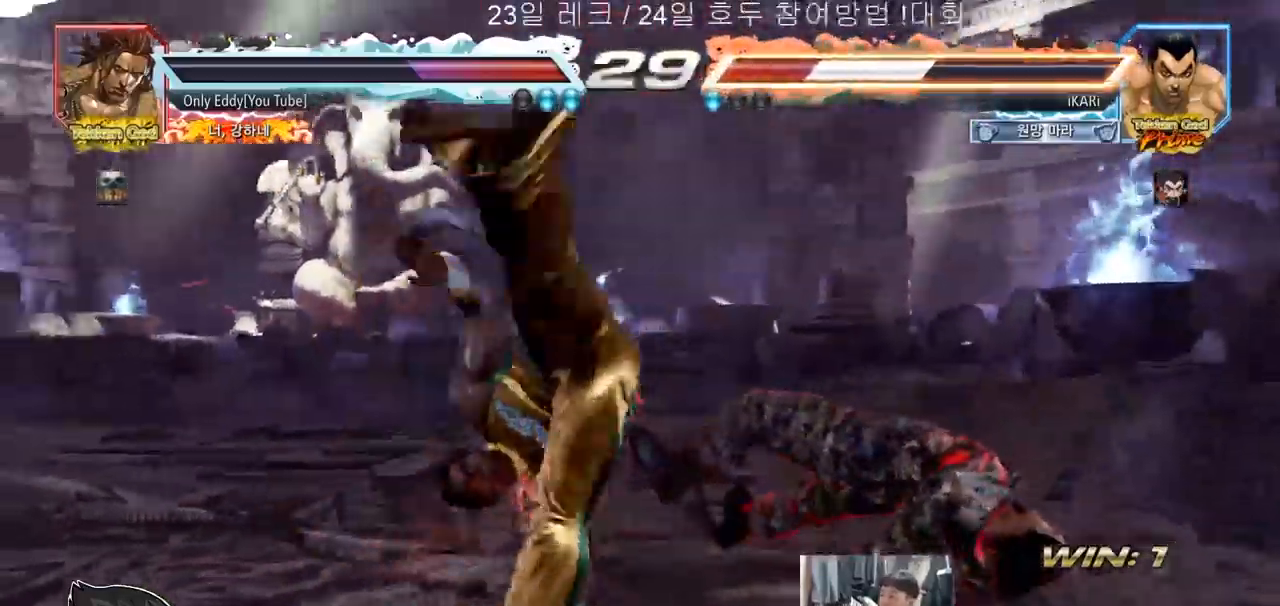
{"buttons": [], "left_stick": "center", "events": []}
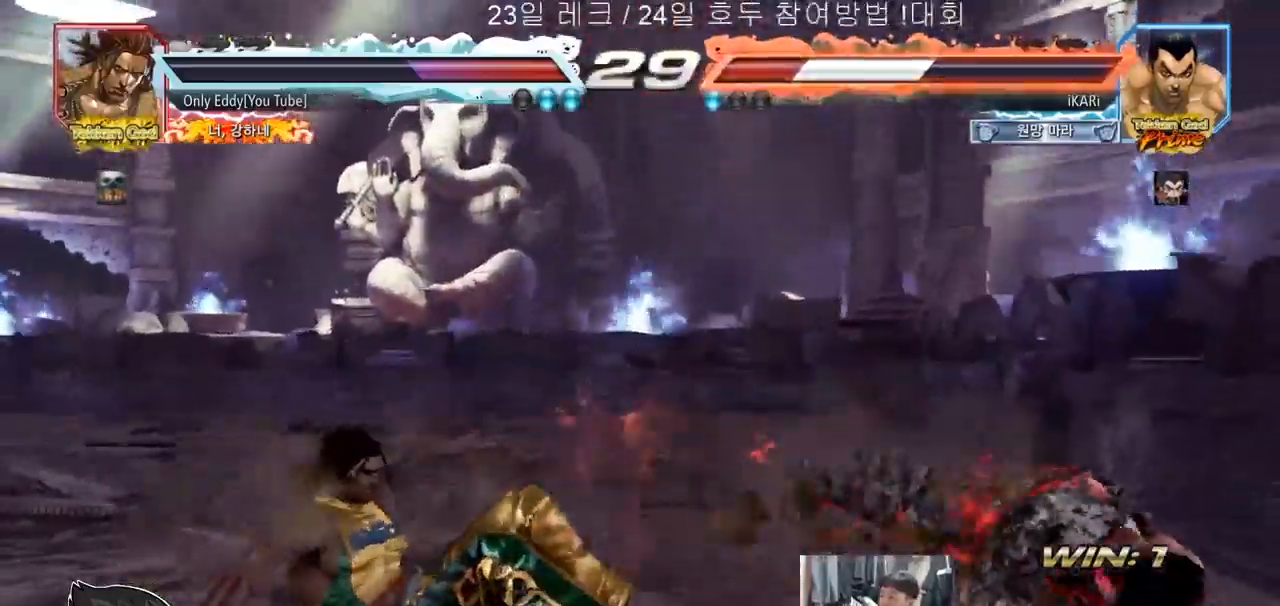
{"buttons": [], "left_stick": "down", "events": [[117, "left_stick", "down"], [150, "SQUARE", "down"], [183, "SQUARE", "up"], [217, "SQUARE", "down"], [267, "SQUARE", "up"]]}
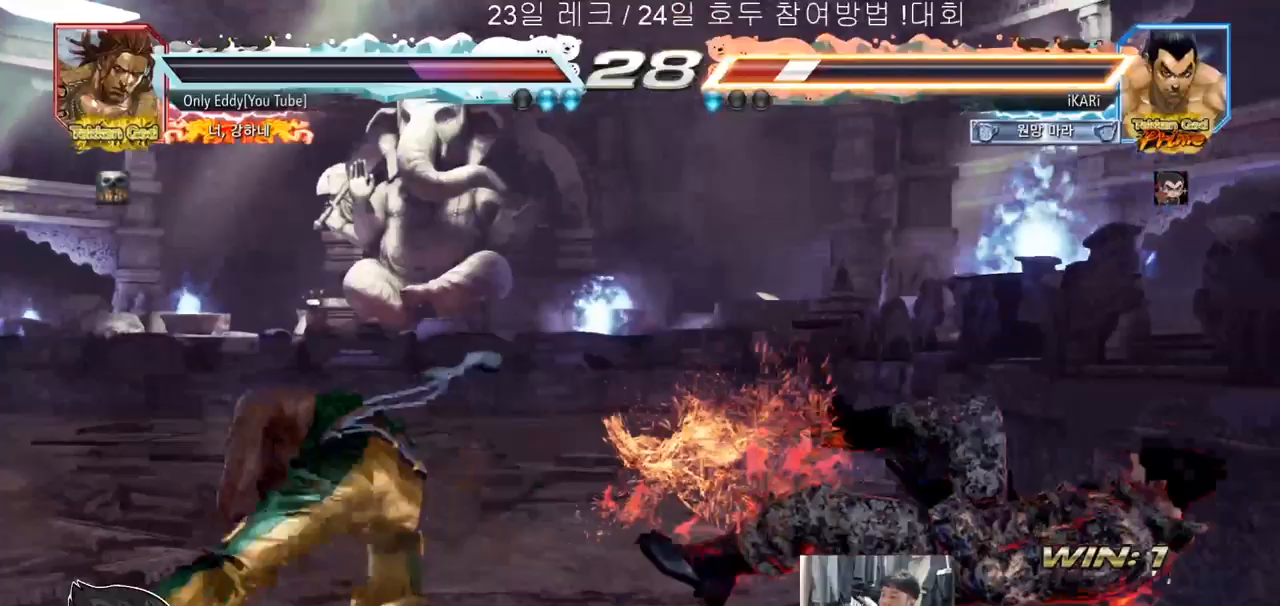
{"buttons": [], "left_stick": "center", "events": [[150, "left_stick", "right"], [483, "left_stick", "center"]]}
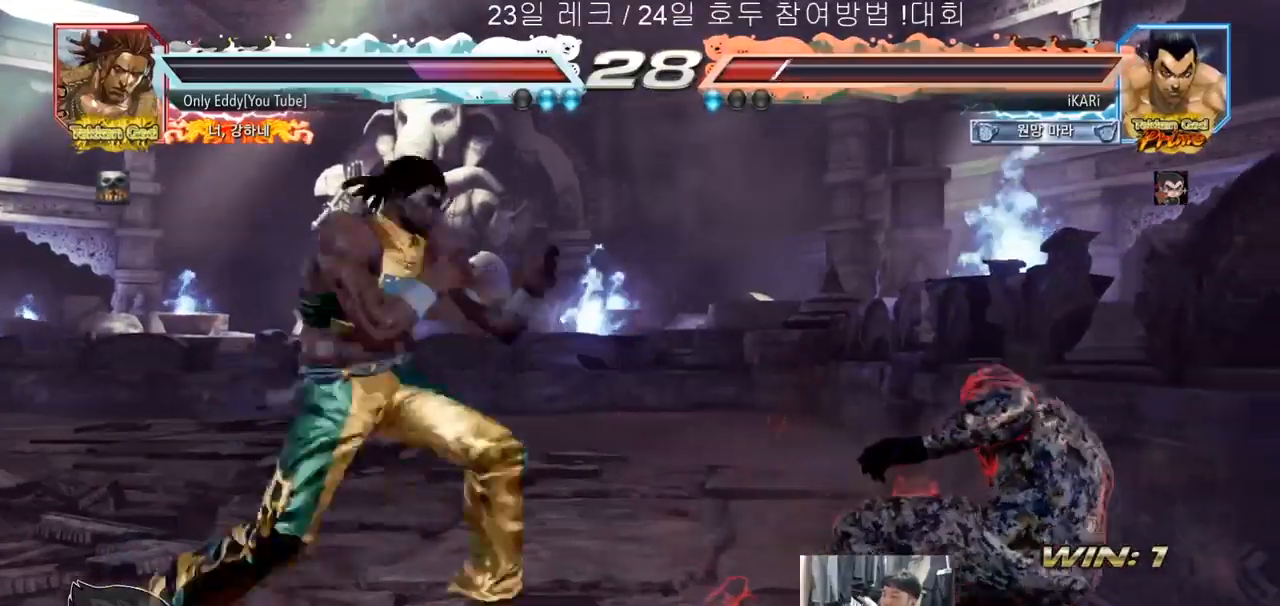
{"buttons": [], "left_stick": "right", "events": [[100, "left_stick", "down"], [150, "left_stick", "center"], [300, "left_stick", "right"], [367, "left_stick", "center"], [433, "left_stick", "right"]]}
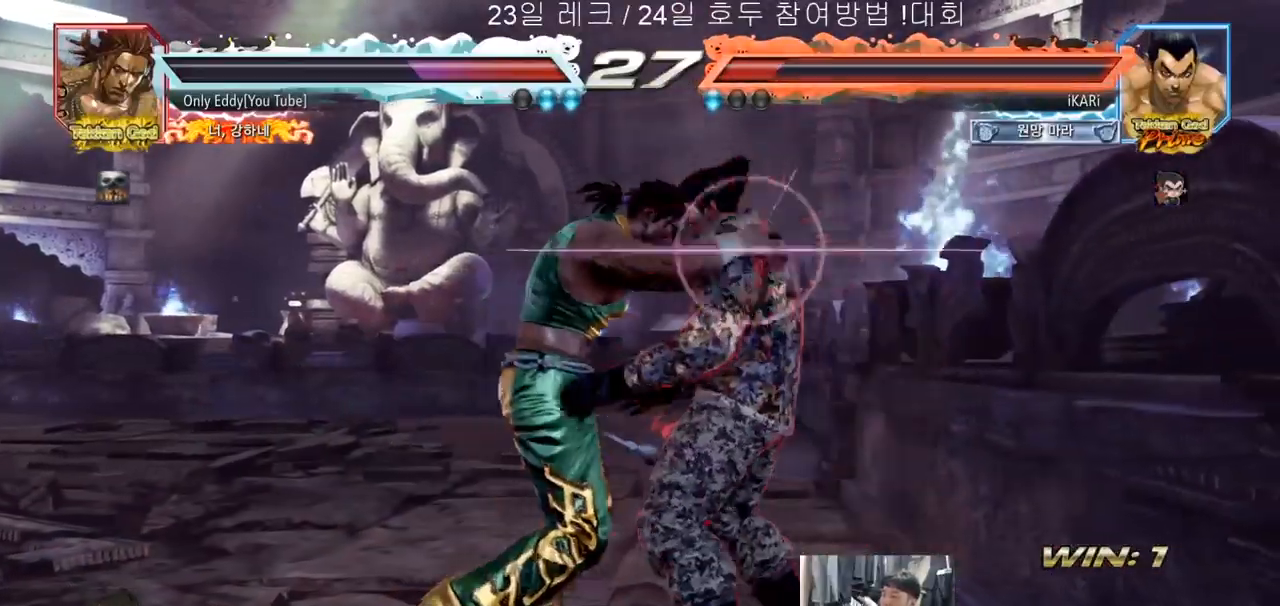
{"buttons": [], "left_stick": "center", "events": [[33, "SQUARE", "down"], [50, "TRIANGLE", "down"], [67, "left_stick", "center"], [100, "SQUARE", "up"], [117, "TRIANGLE", "up"], [383, "SQUARE", "down"], [383, "TRIANGLE", "down"], [417, "SQUARE", "up"], [417, "TRIANGLE", "up"]]}
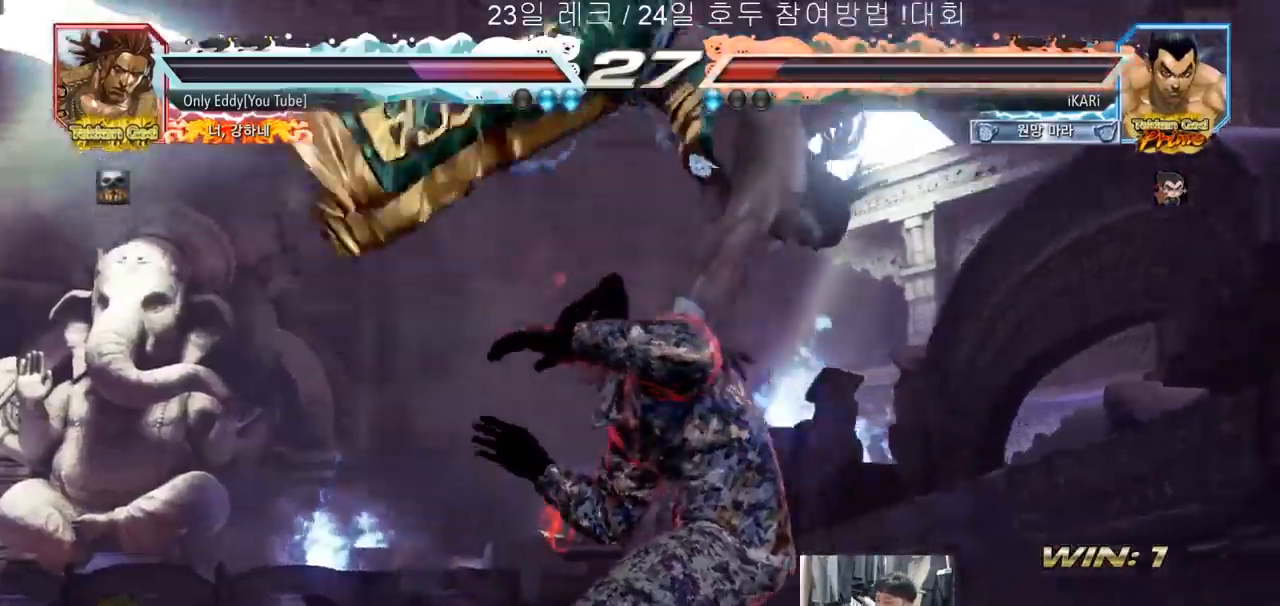
{"buttons": [], "left_stick": "center", "events": [[183, "SQUARE", "down"], [183, "TRIANGLE", "down"], [217, "SQUARE", "up"], [217, "TRIANGLE", "up"]]}
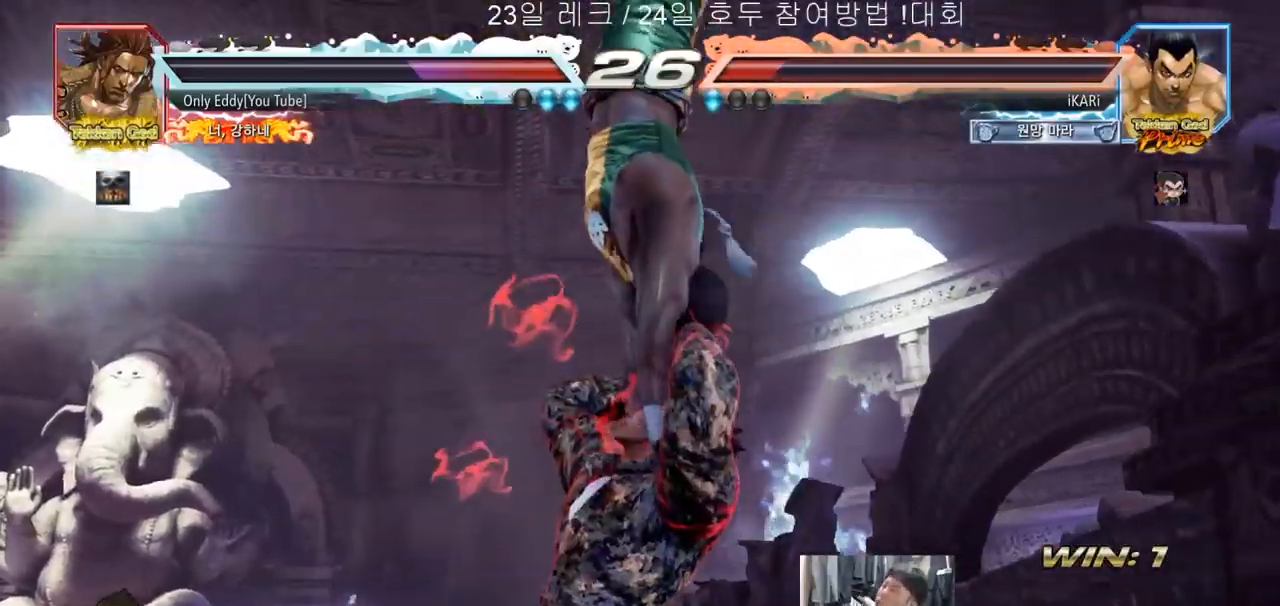
{"buttons": [], "left_stick": "center", "events": []}
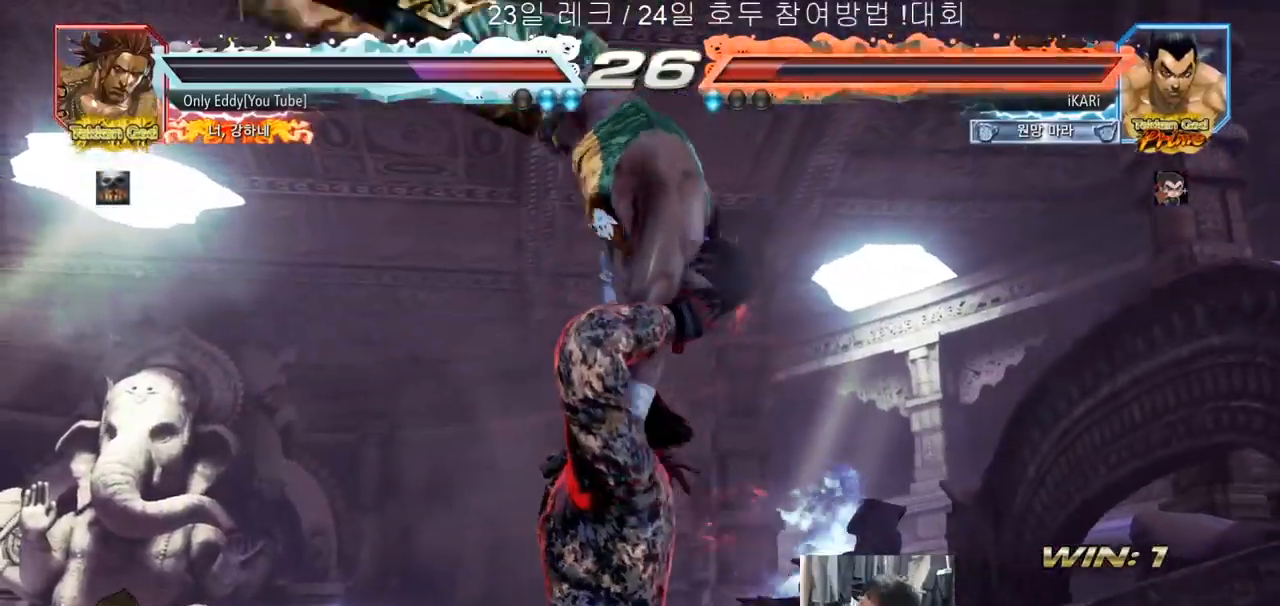
{"buttons": [], "left_stick": "center", "events": []}
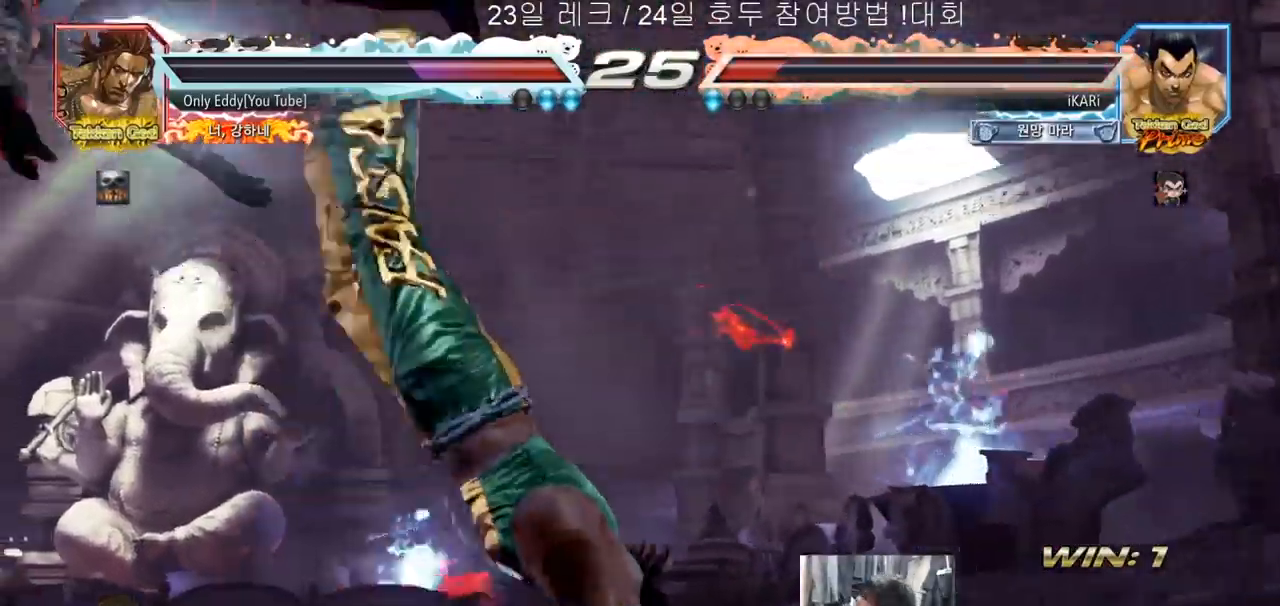
{"buttons": ["SQUARE"], "left_stick": "center", "events": [[117, "TRIANGLE", "down"], [133, "TRIANGLE", "up"], [283, "SQUARE", "down"], [333, "TRIANGLE", "down"], [450, "SQUARE", "up"], [450, "TRIANGLE", "up"], [483, "SQUARE", "down"]]}
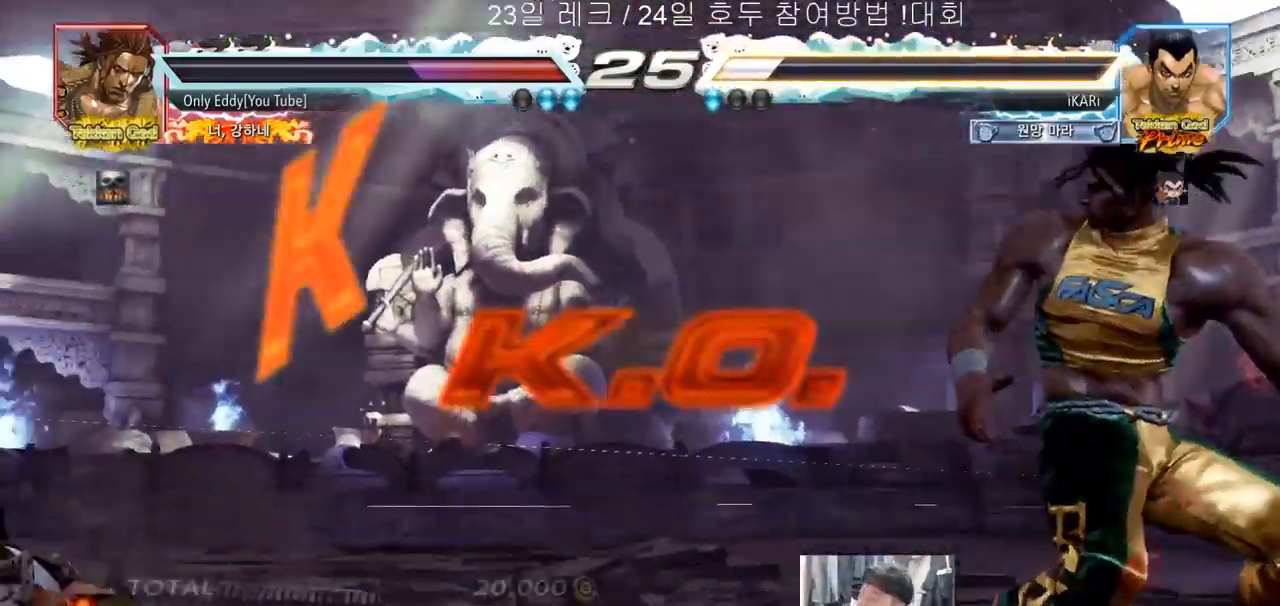
{"buttons": [], "left_stick": "center", "events": [[33, "TRIANGLE", "down"], [50, "SQUARE", "up"], [50, "TRIANGLE", "up"], [100, "SQUARE", "down"], [100, "TRIANGLE", "down"], [167, "SQUARE", "up"], [217, "TRIANGLE", "up"]]}